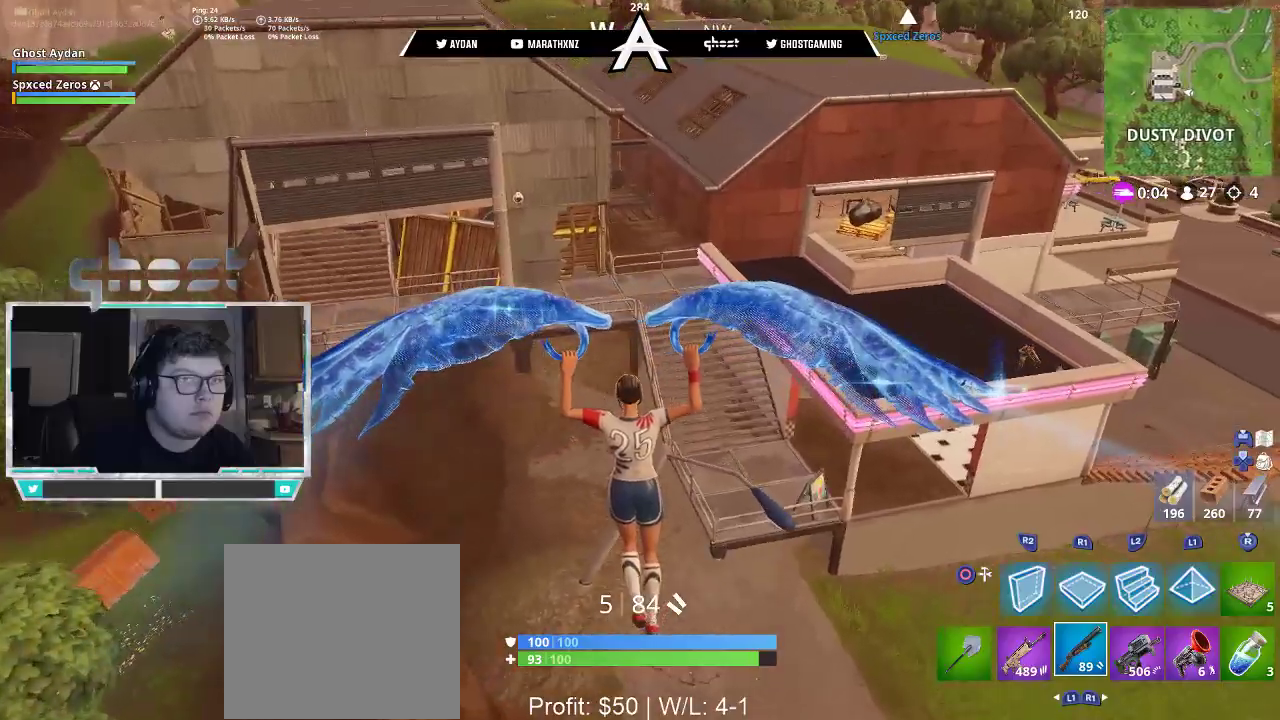
Gameplay with a controller (PlayStation layout); each line is a JSON object with the inputs held at the frame after it. "events" lists button and stick changes between this image and that frame as [ms after this image, input, new state], when the widget could be followed in between.
{"buttons": [], "left_stick": "up", "right_stick": "right", "events": []}
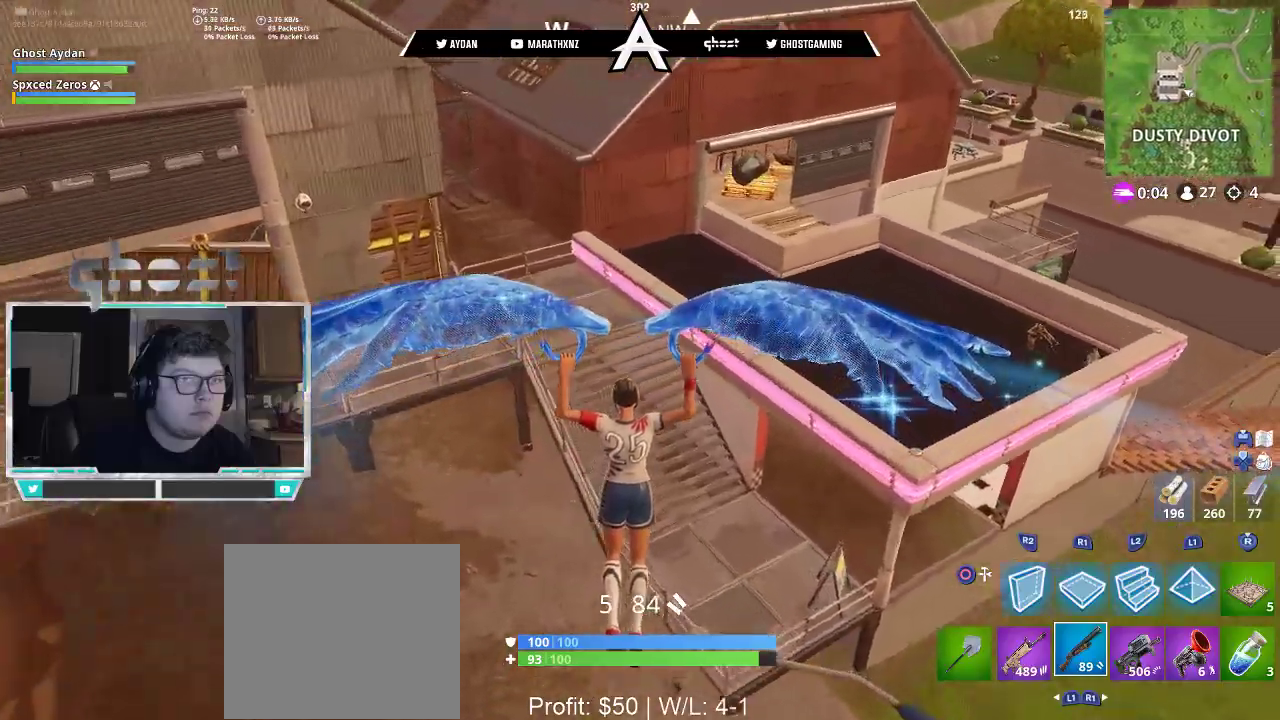
{"buttons": [], "left_stick": "up", "right_stick": "right", "events": []}
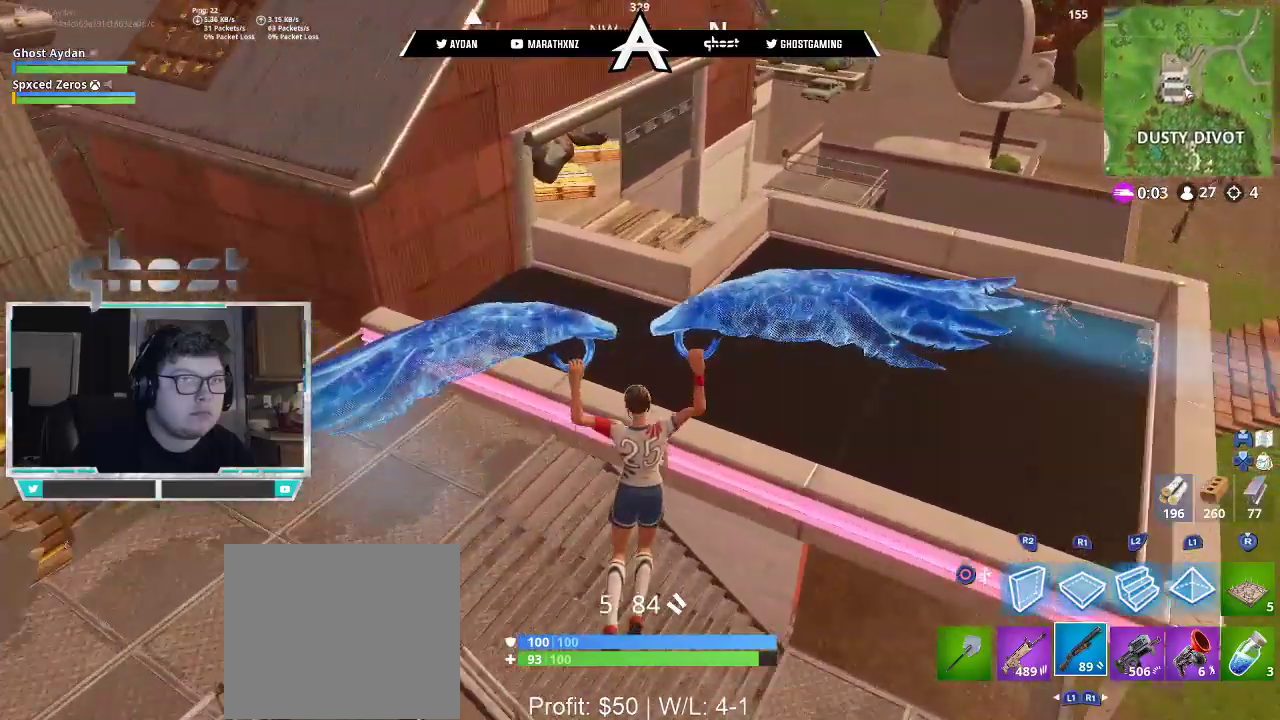
{"buttons": [], "left_stick": "left", "right_stick": "up-left", "events": [[17, "left_stick", "up-left"], [117, "right_stick", "up-right"], [250, "right_stick", "up-left"], [450, "left_stick", "left"]]}
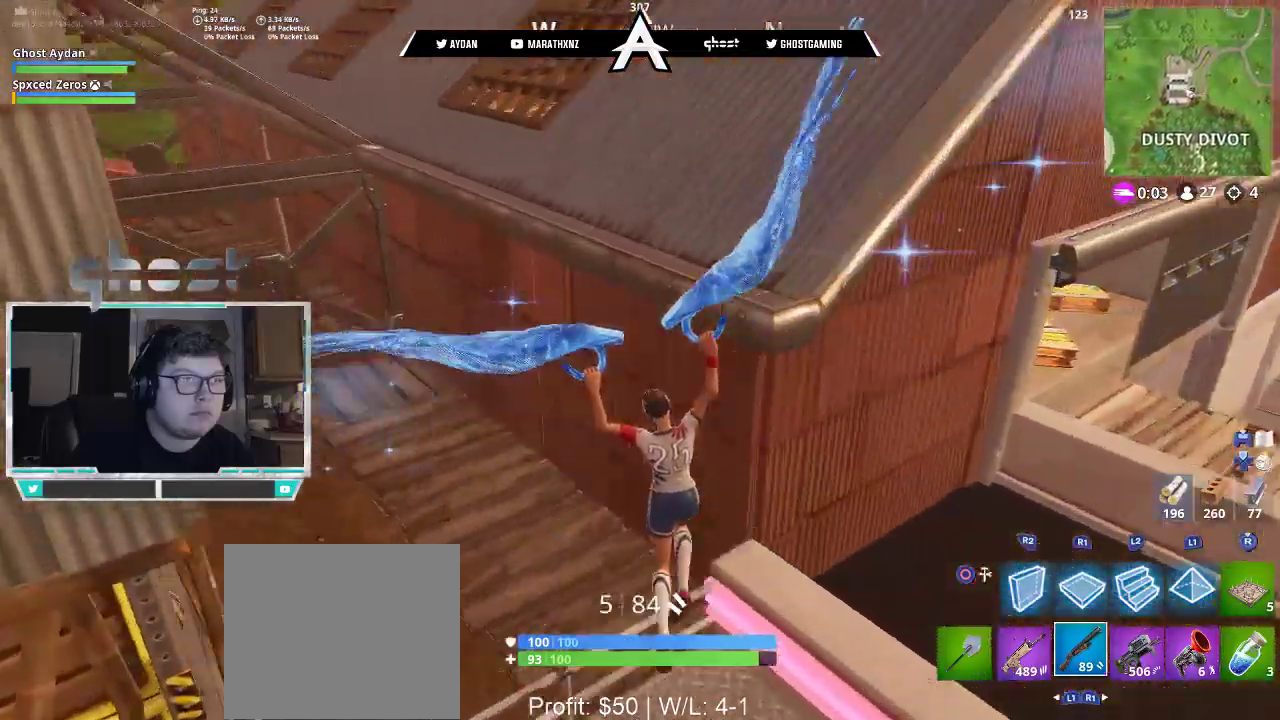
{"buttons": [], "left_stick": "left", "right_stick": "right", "events": [[50, "left_stick", "center"], [50, "right_stick", "center"], [150, "right_stick", "right"], [250, "left_stick", "up-left"], [483, "left_stick", "left"]]}
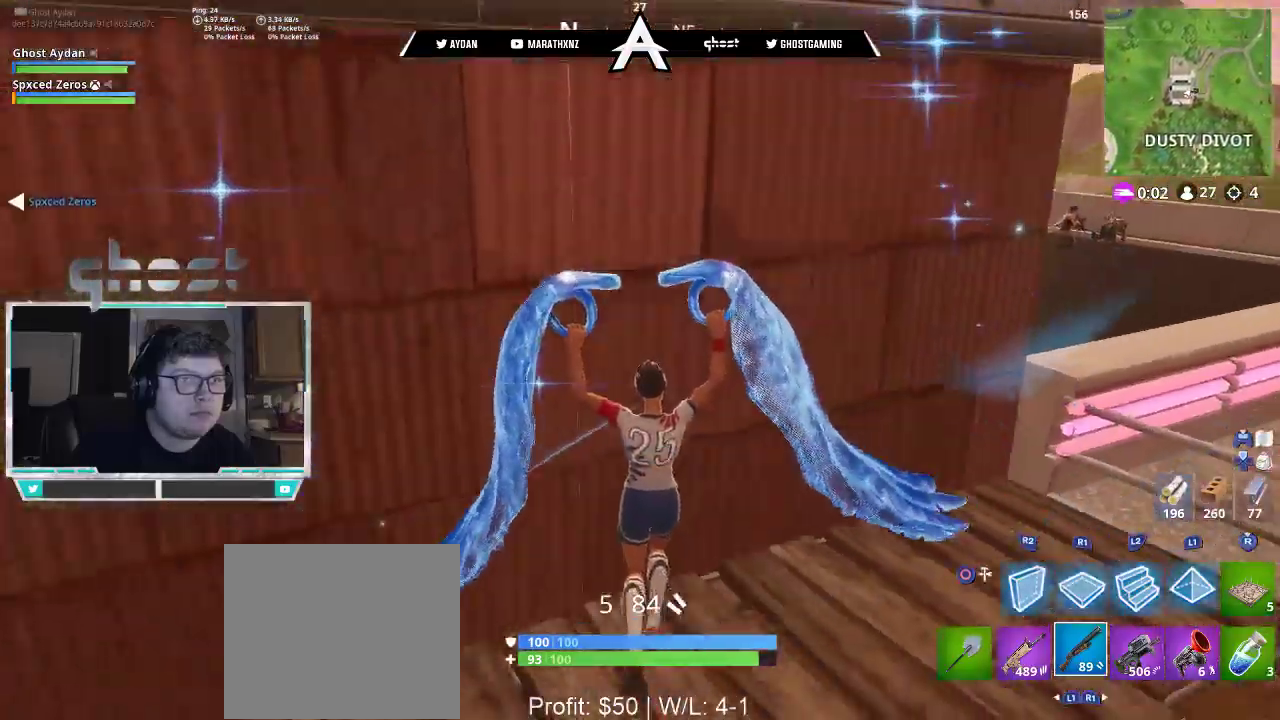
{"buttons": ["CIRCLE"], "left_stick": "up-right", "right_stick": "right", "events": [[250, "right_stick", "center"], [283, "left_stick", "up-right"], [317, "right_stick", "right"], [483, "CIRCLE", "down"]]}
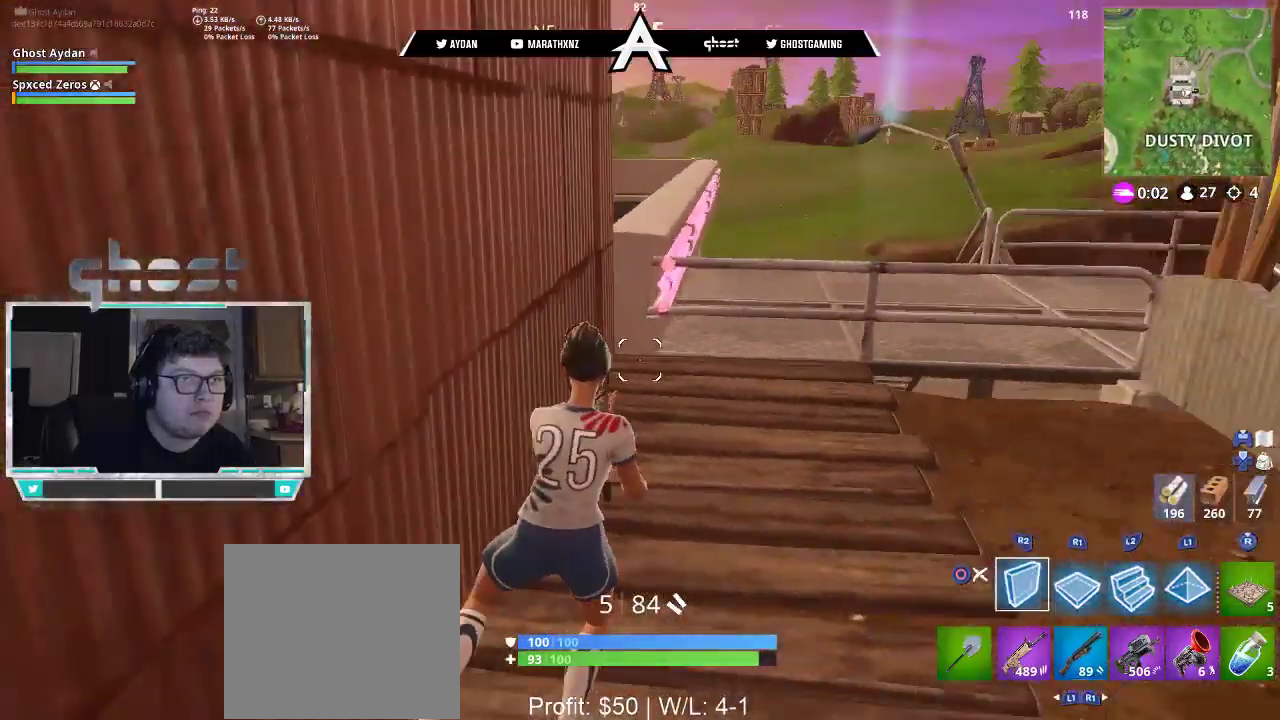
{"buttons": [], "left_stick": "up-right", "right_stick": "center", "events": [[17, "right_stick", "center"], [50, "CIRCLE", "up"], [50, "CROSS", "down"], [150, "CROSS", "up"], [150, "R2", "down"], [250, "L2", "down"], [283, "R2", "up"], [317, "L3", "down"], [317, "right_stick", "down-left"], [350, "CIRCLE", "down"], [383, "L2", "up"], [417, "CIRCLE", "up"], [450, "right_stick", "center"], [483, "L3", "up"]]}
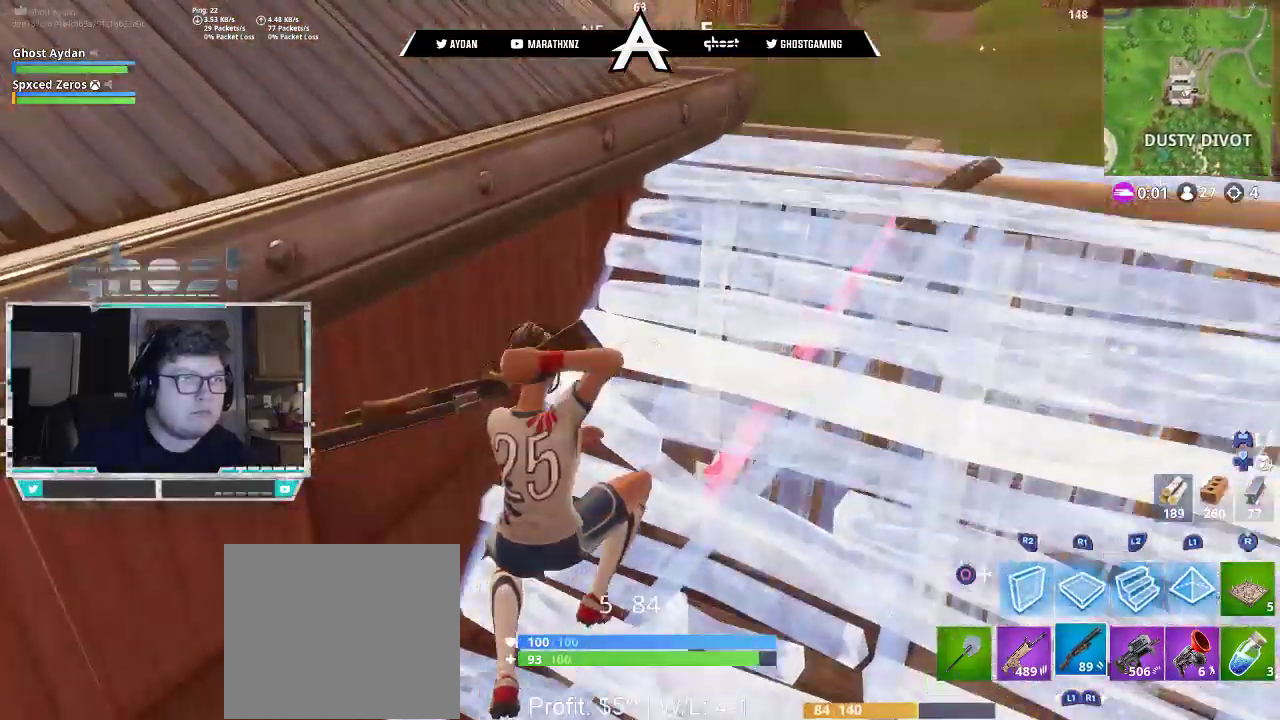
{"buttons": ["L1"], "left_stick": "right", "right_stick": "center", "events": [[50, "left_stick", "up"], [150, "right_stick", "left"], [250, "R3", "down"], [317, "right_stick", "center"], [350, "R3", "up"], [350, "left_stick", "right"], [383, "L1", "down"]]}
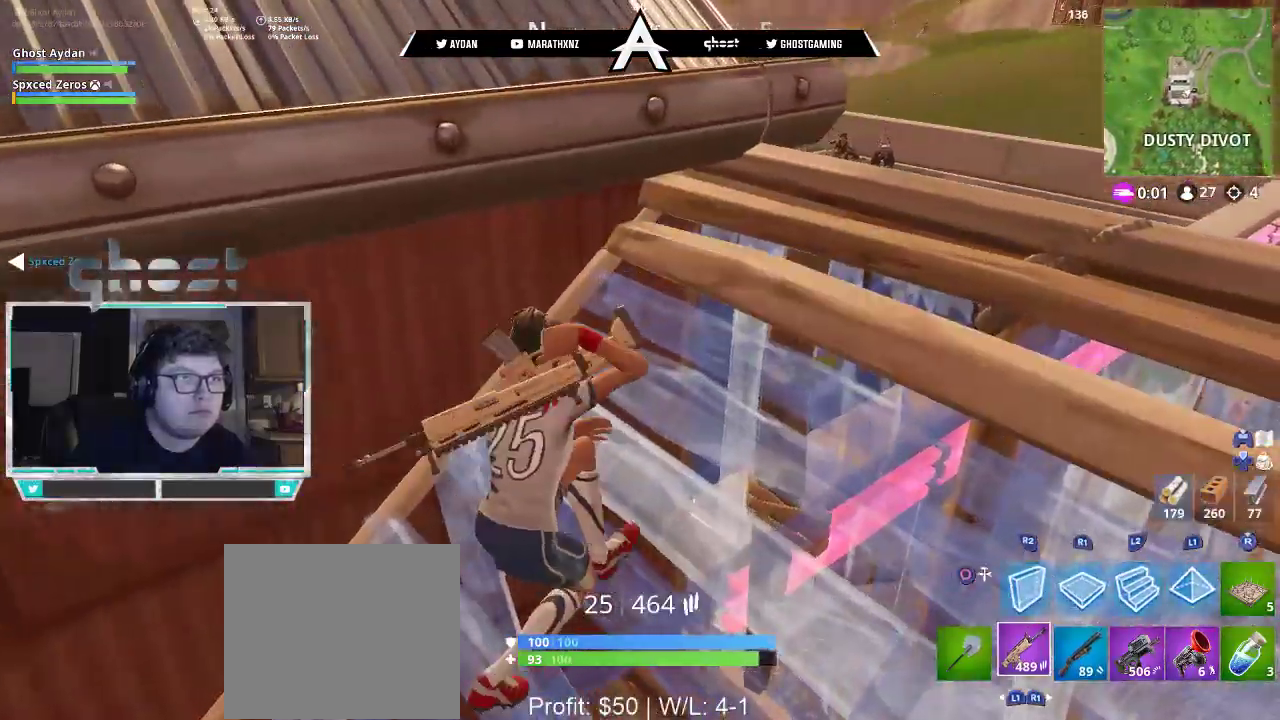
{"buttons": [], "left_stick": "center", "right_stick": "center", "events": [[17, "L1", "up"], [17, "left_stick", "center"], [50, "right_stick", "up-left"], [117, "left_stick", "up-right"], [200, "right_stick", "center"], [383, "left_stick", "center"], [400, "right_stick", "up-left"], [450, "right_stick", "center"]]}
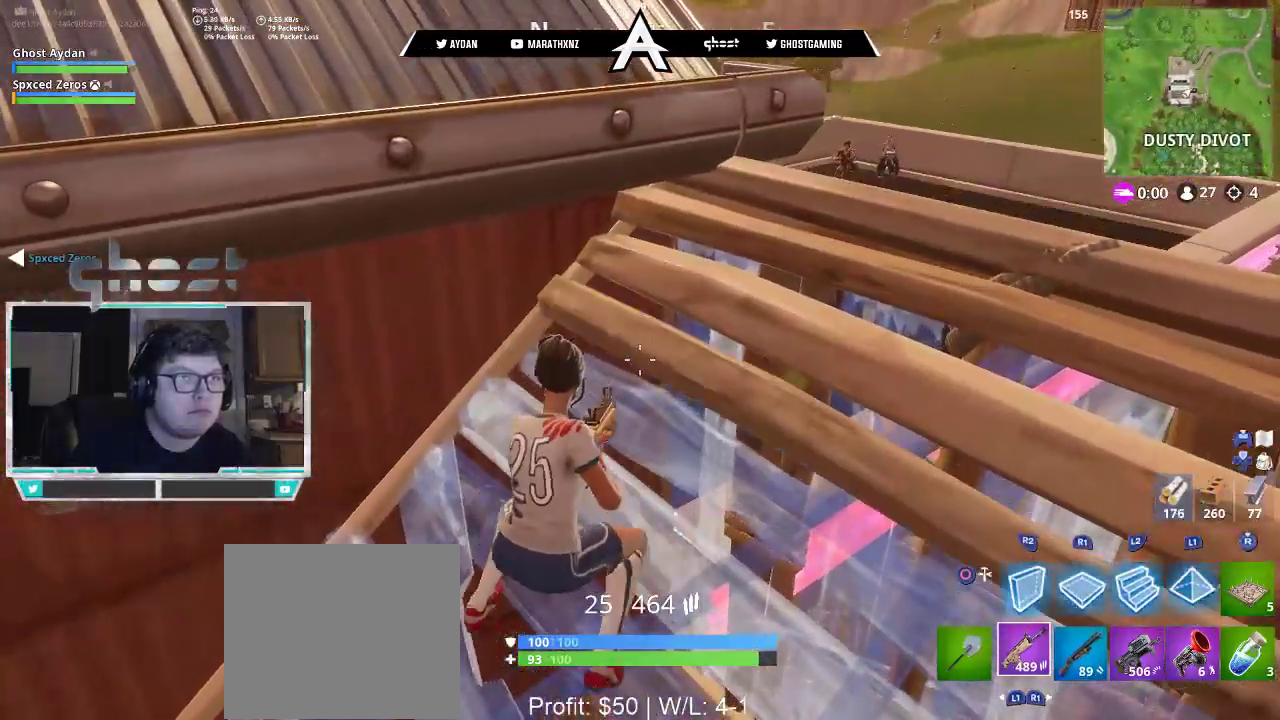
{"buttons": [], "left_stick": "right", "right_stick": "up", "events": [[117, "left_stick", "right"], [250, "left_stick", "center"], [250, "right_stick", "up"], [333, "left_stick", "right"]]}
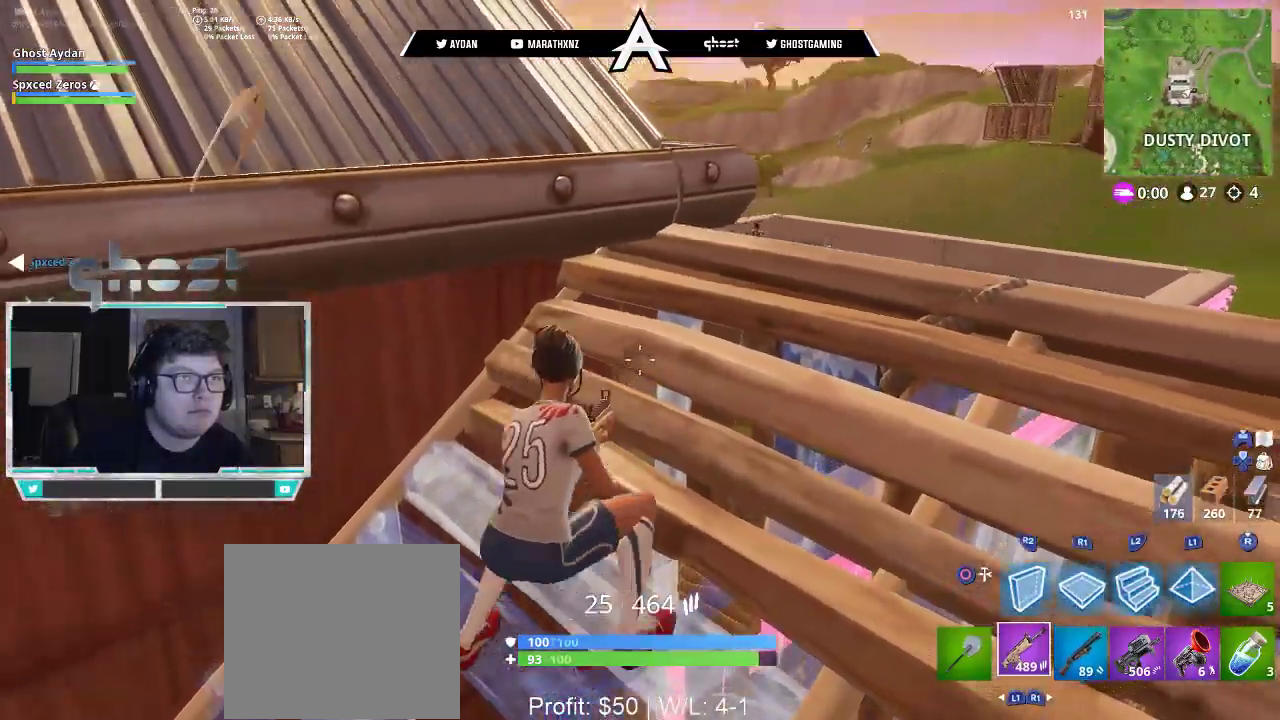
{"buttons": [], "left_stick": "up-right", "right_stick": "up-right", "events": [[283, "left_stick", "up-right"], [450, "right_stick", "up-right"]]}
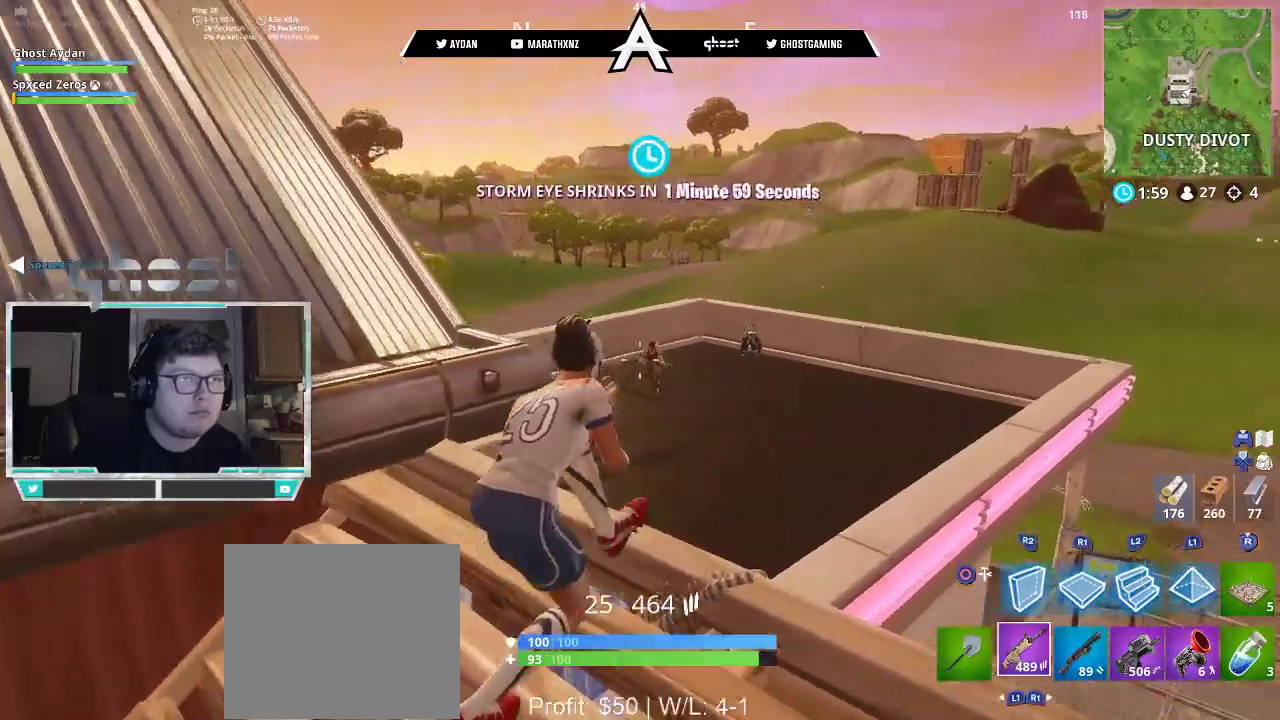
{"buttons": ["R2"], "left_stick": "center", "right_stick": "down", "events": [[17, "L2", "down"], [50, "L1", "down"], [50, "left_stick", "center"], [83, "R2", "down"], [117, "L1", "up"], [117, "R3", "down"], [117, "right_stick", "center"], [150, "L2", "up"], [150, "left_stick", "down-right"], [183, "L2", "down"], [183, "R3", "up"], [183, "right_stick", "down"], [250, "R3", "down"], [317, "R3", "up"], [350, "L1", "down"], [350, "R1", "down"], [383, "left_stick", "up-right"], [417, "L1", "up"], [450, "R1", "up"], [483, "L2", "up"], [483, "left_stick", "center"]]}
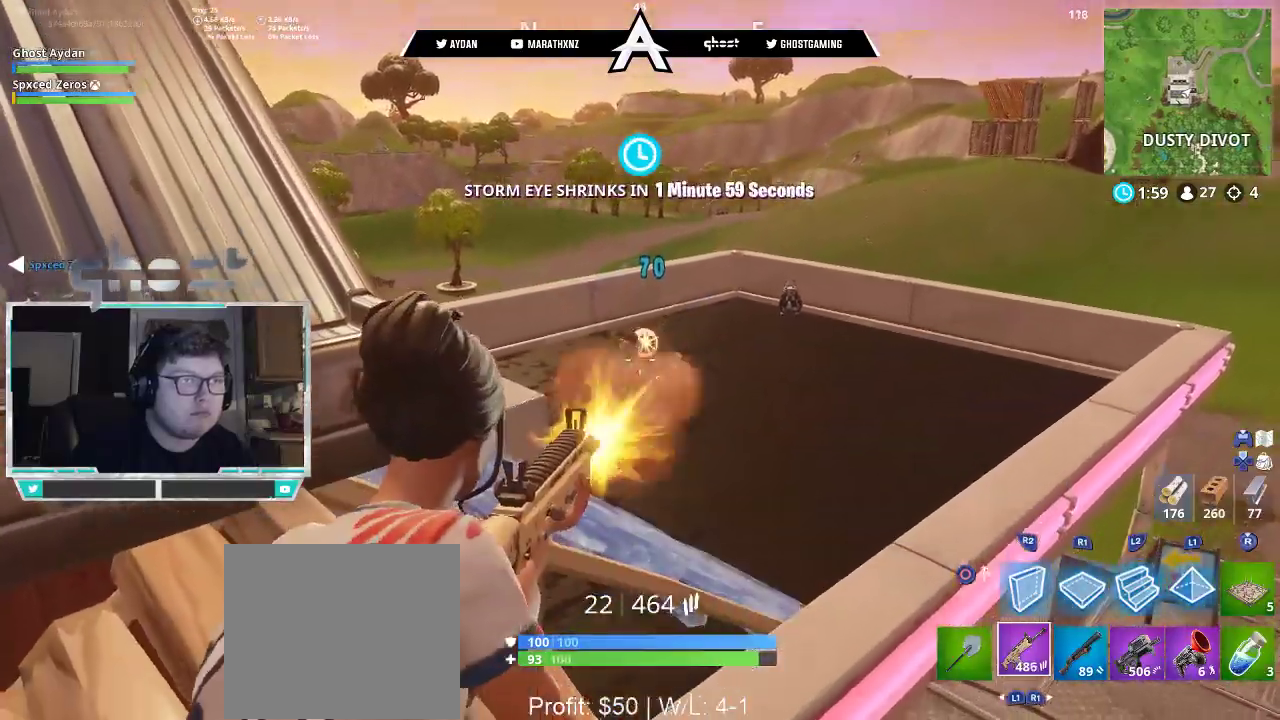
{"buttons": ["R2"], "left_stick": "up", "right_stick": "center"}
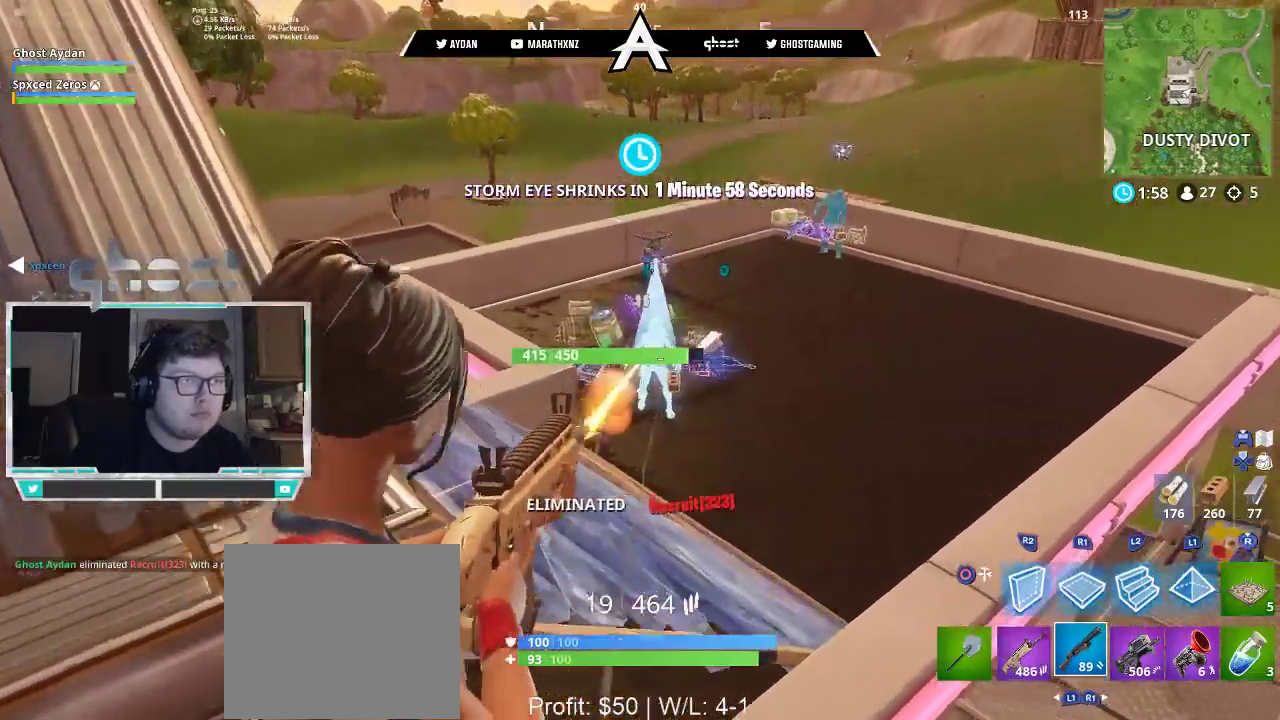
{"buttons": ["R1"], "left_stick": "up-right", "right_stick": "down", "events": [[17, "L3", "down"], [17, "R1", "down"], [50, "CROSS", "down"], [83, "R1", "up"], [117, "R2", "up"], [150, "CROSS", "up"], [150, "L3", "up"], [250, "right_stick", "down"], [317, "left_stick", "up-right"], [483, "R1", "down"]]}
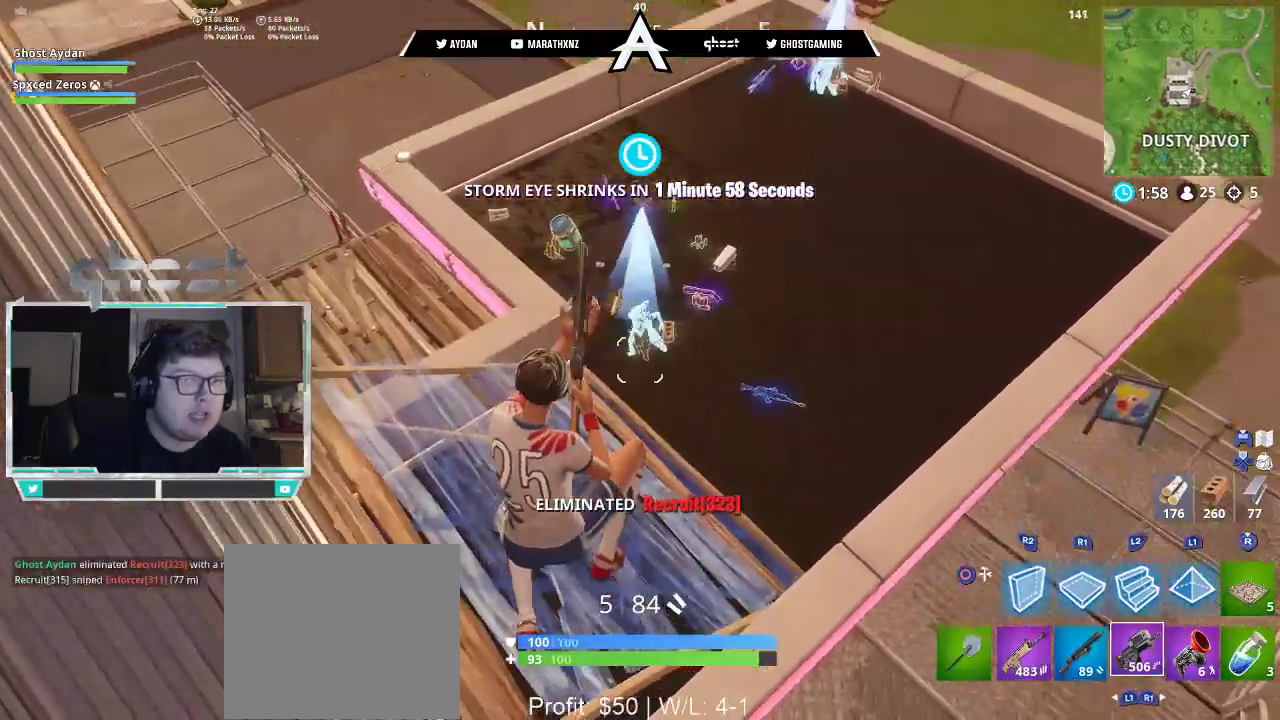
{"buttons": ["L3"], "left_stick": "up-right", "right_stick": "up", "events": [[50, "right_stick", "center"], [83, "R1", "up"], [117, "right_stick", "down"], [150, "R1", "down"], [183, "right_stick", "center"], [250, "L3", "down"], [250, "R1", "up"], [350, "L3", "up"], [417, "right_stick", "up"], [450, "L3", "down"]]}
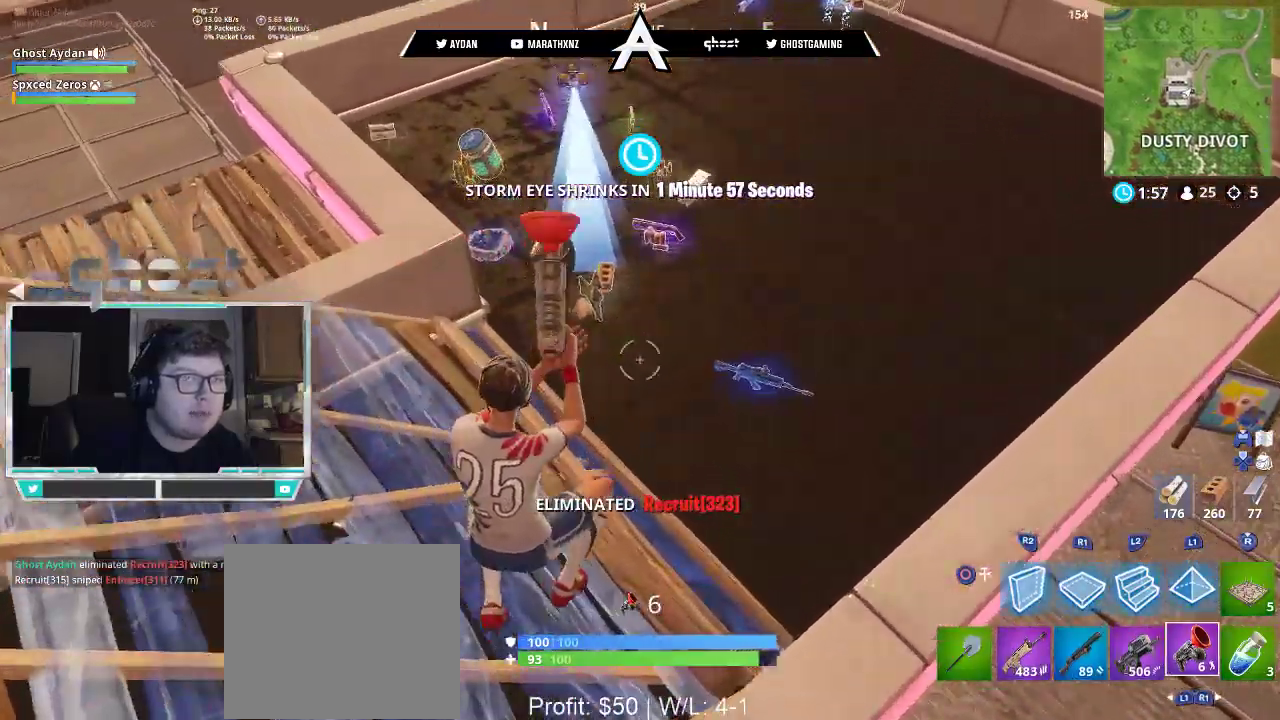
{"buttons": [], "left_stick": "up", "right_stick": "up-left", "events": [[50, "L3", "up"], [83, "right_stick", "up-left"], [383, "left_stick", "up"]]}
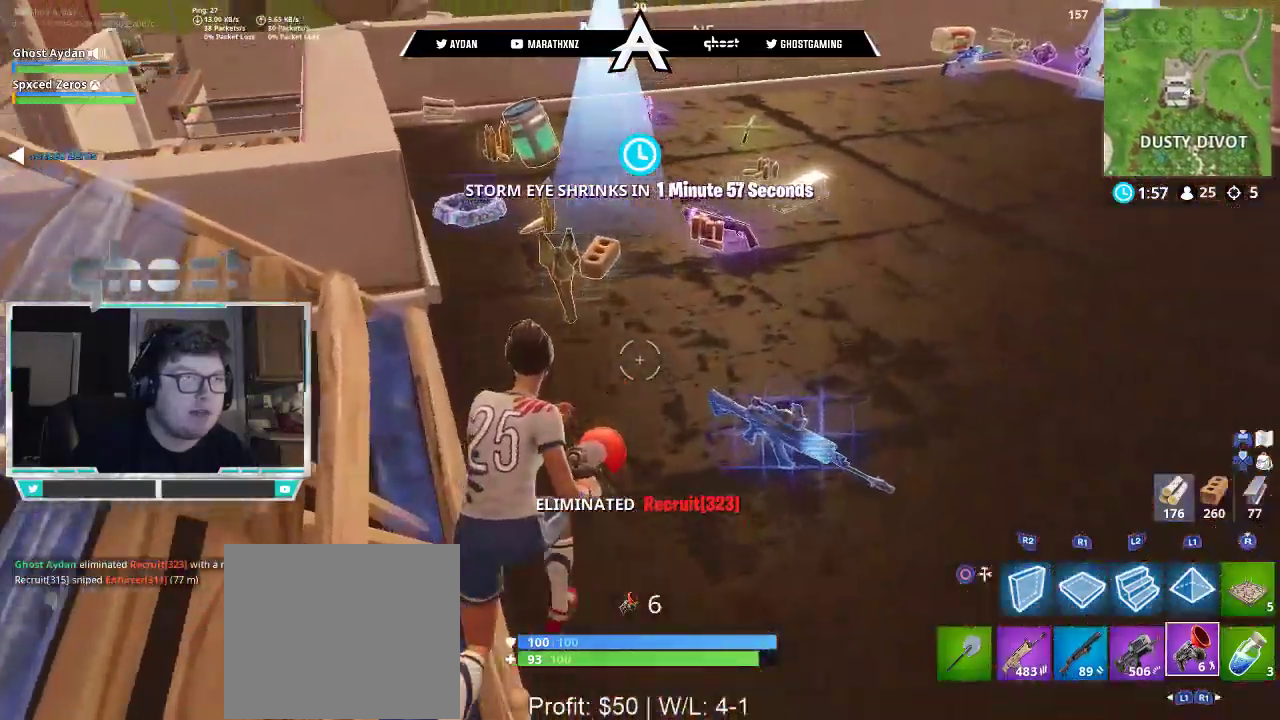
{"buttons": [], "left_stick": "up", "right_stick": "center", "events": [[17, "L3", "down"], [117, "L3", "up"], [283, "right_stick", "center"]]}
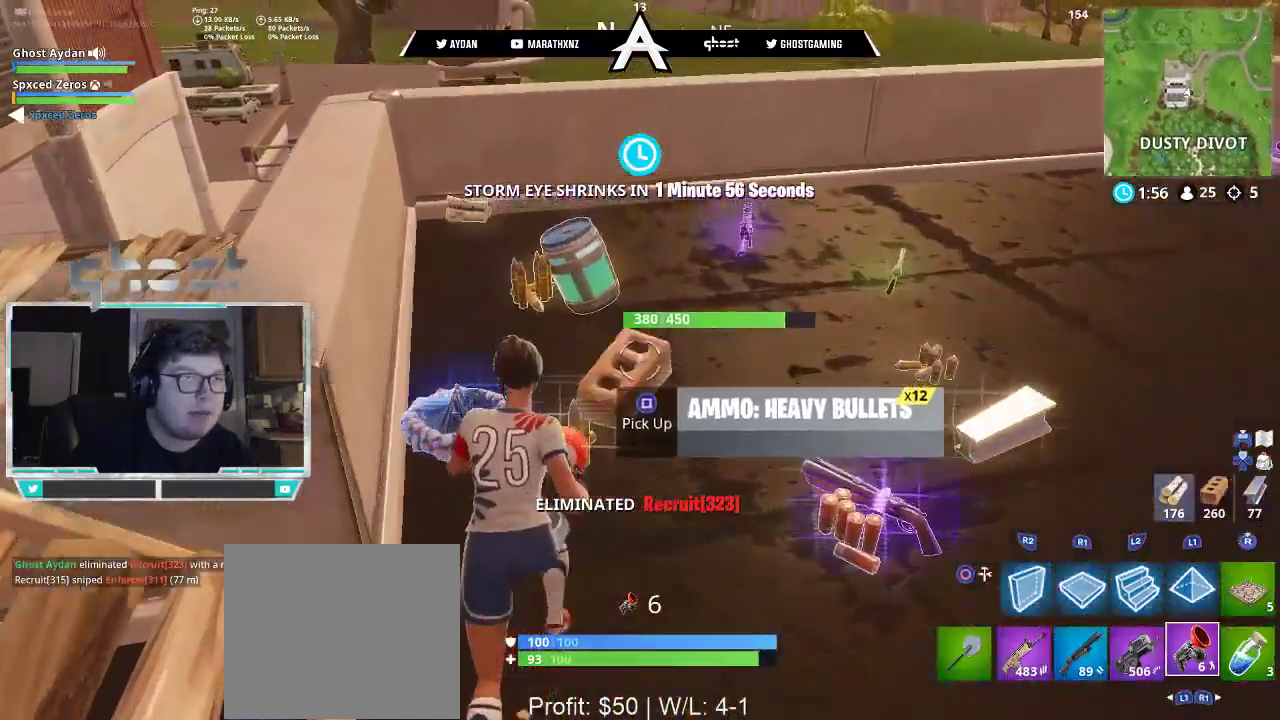
{"buttons": ["L3"], "left_stick": "up-left", "right_stick": "up-right", "events": [[117, "left_stick", "up-left"], [183, "L1", "down"], [283, "L1", "up"], [350, "L1", "down"], [383, "L3", "down"], [450, "L1", "up"], [483, "right_stick", "up-right"]]}
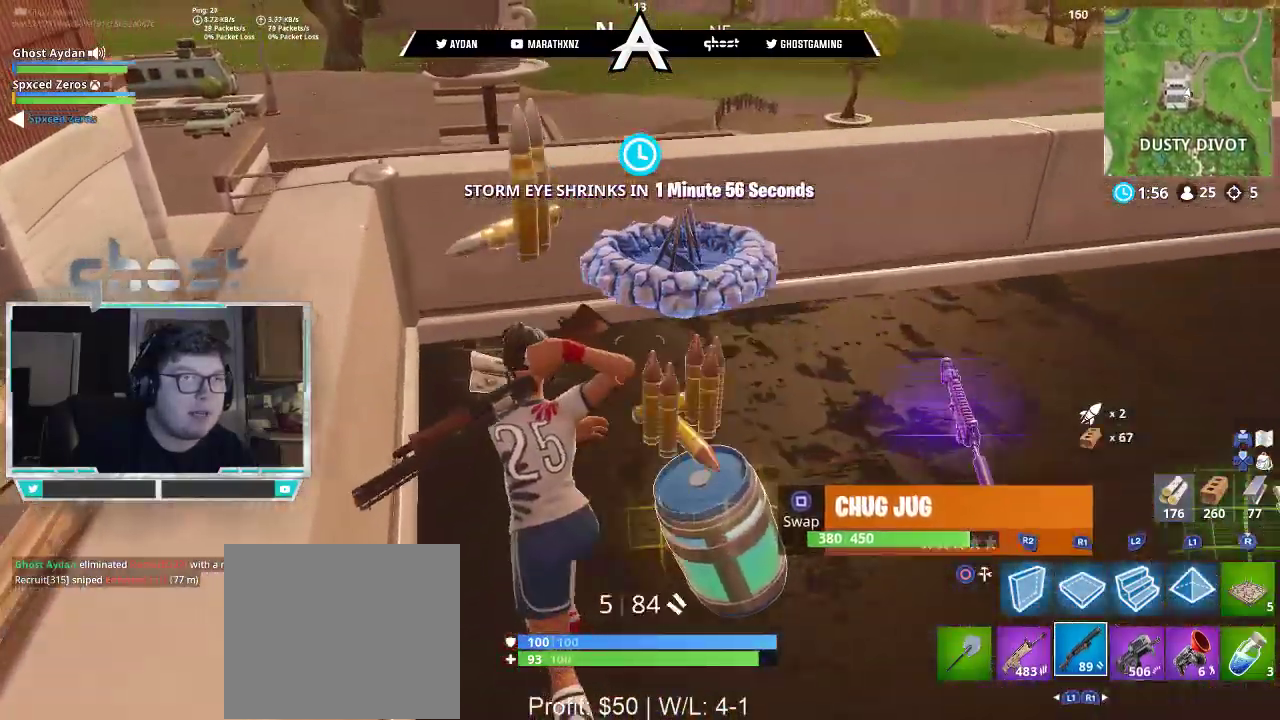
{"buttons": ["CROSS"], "left_stick": "up-right", "right_stick": "center", "events": [[50, "L3", "up"], [183, "L3", "down"], [183, "right_stick", "right"], [283, "L3", "up"], [283, "right_stick", "center"], [350, "left_stick", "up-right"], [483, "CROSS", "down"]]}
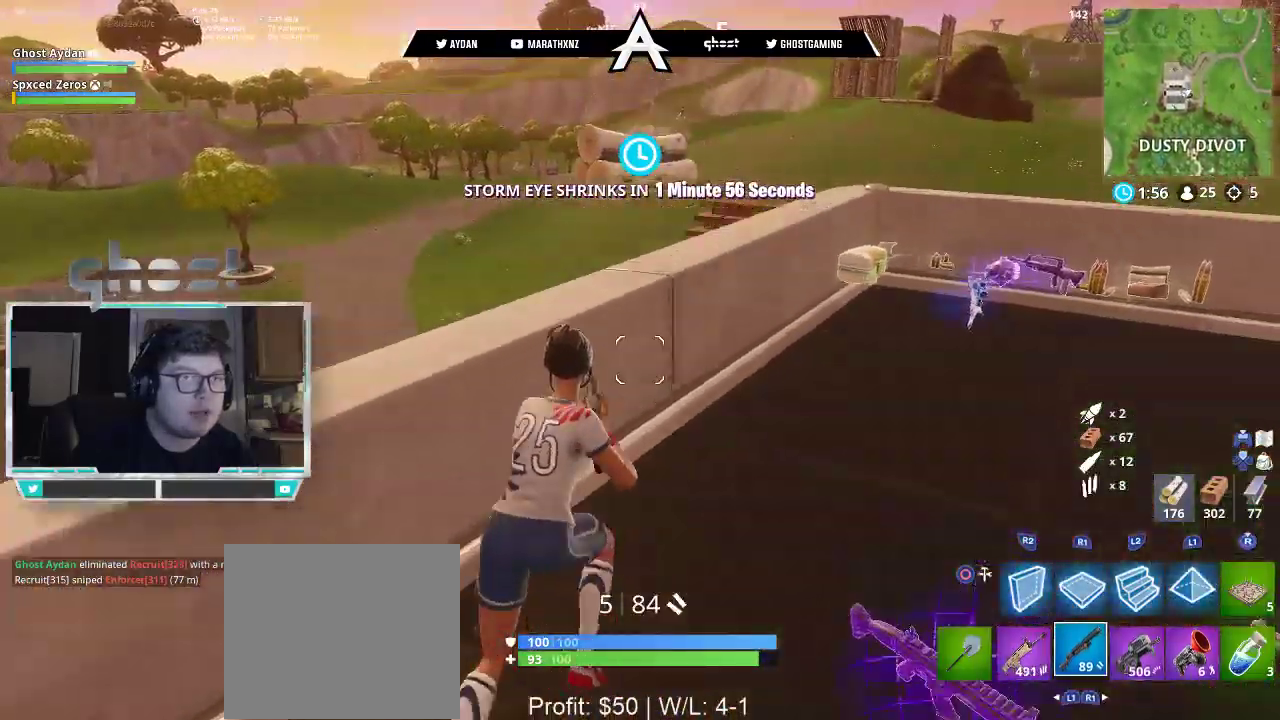
{"buttons": [], "left_stick": "up", "right_stick": "down-right", "events": [[17, "CROSS", "up"], [117, "right_stick", "down-right"], [350, "left_stick", "up"]]}
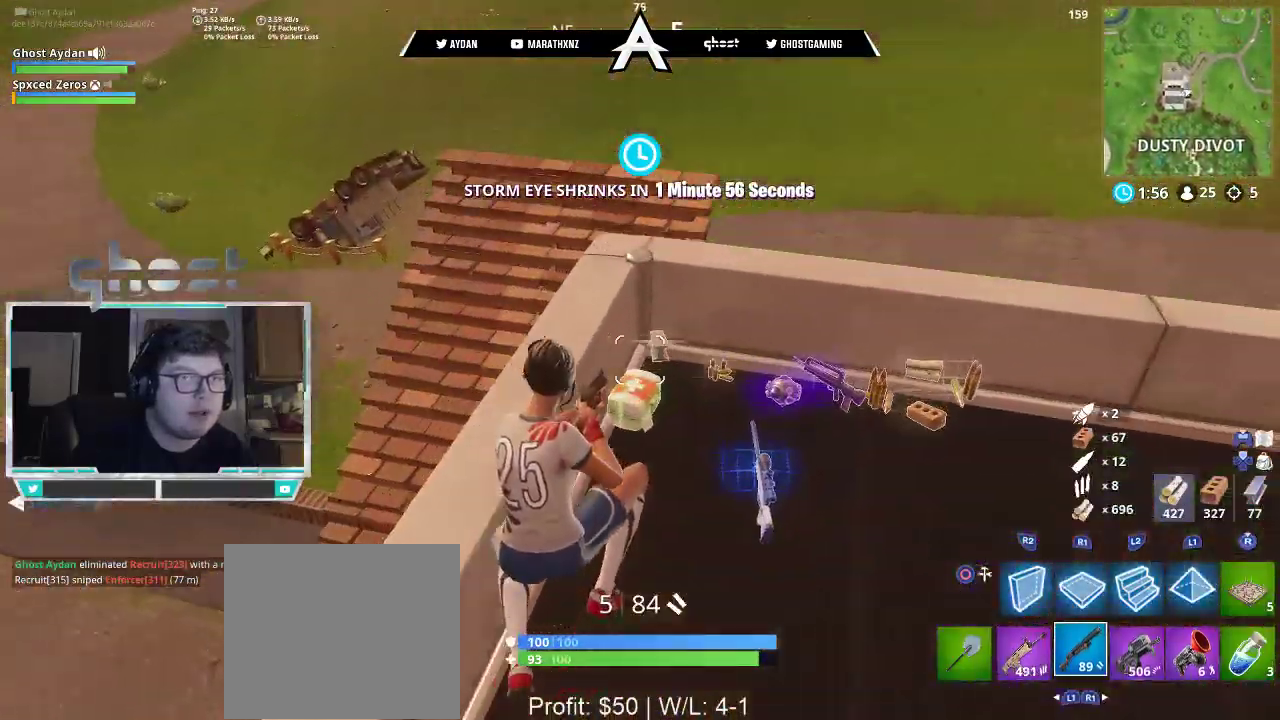
{"buttons": ["L3"], "left_stick": "up-left", "right_stick": "right", "events": [[150, "left_stick", "up-left"], [383, "L3", "down"], [483, "right_stick", "right"]]}
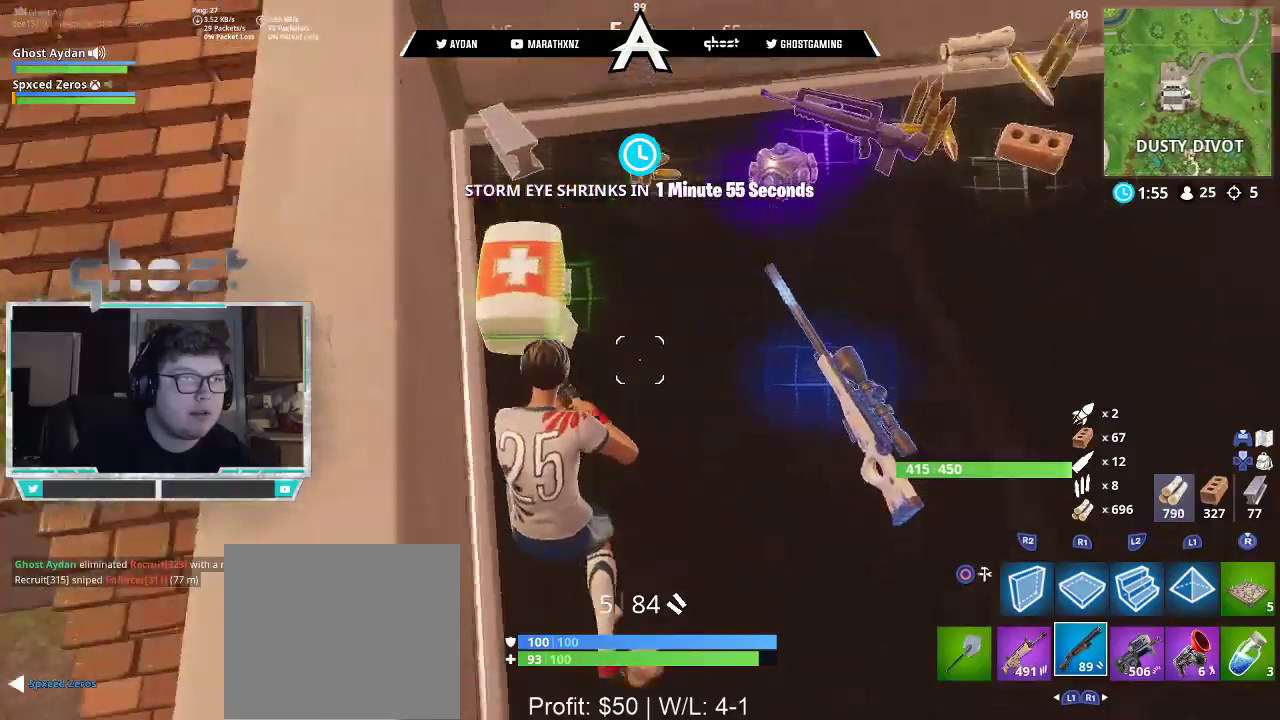
{"buttons": ["L3"], "left_stick": "up", "right_stick": "right", "events": [[17, "L3", "up"], [83, "right_stick", "up-right"], [117, "L3", "down"], [250, "L3", "up"], [317, "left_stick", "up"], [317, "right_stick", "right"], [483, "L3", "down"]]}
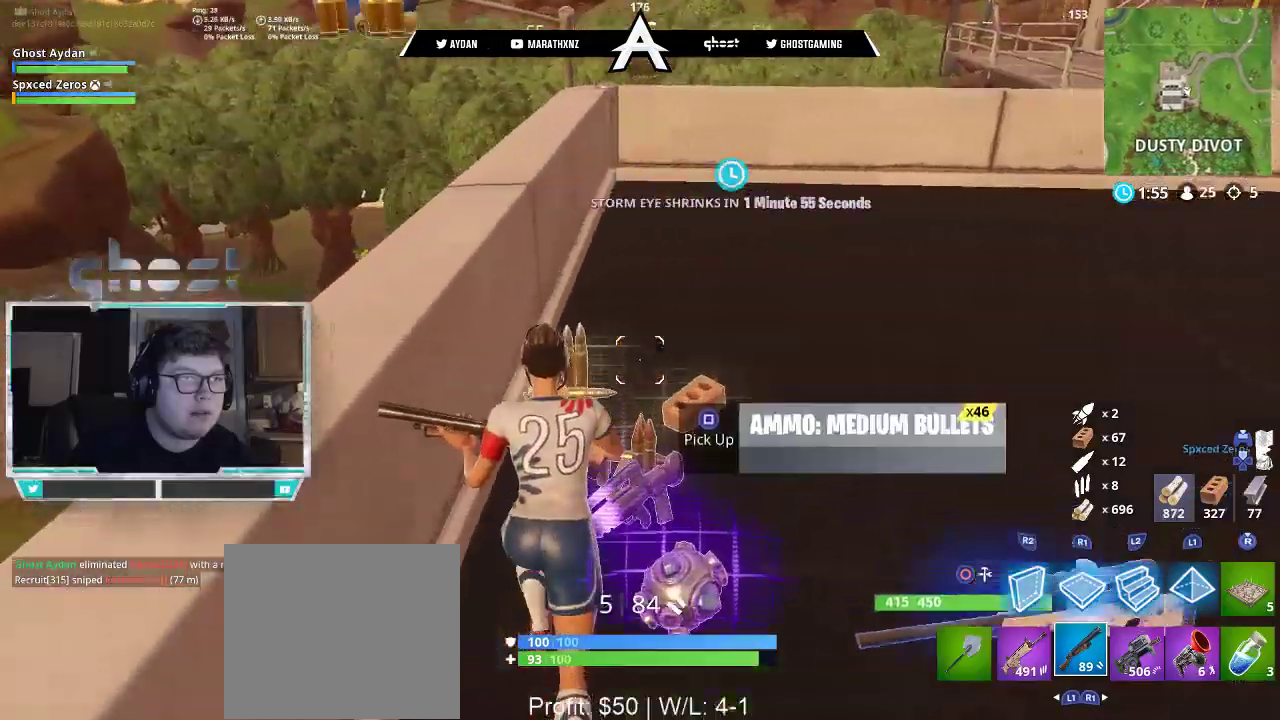
{"buttons": ["L3"], "left_stick": "up", "right_stick": "right", "events": [[83, "L3", "up"], [383, "L3", "down"], [417, "CROSS", "down"], [483, "CROSS", "up"]]}
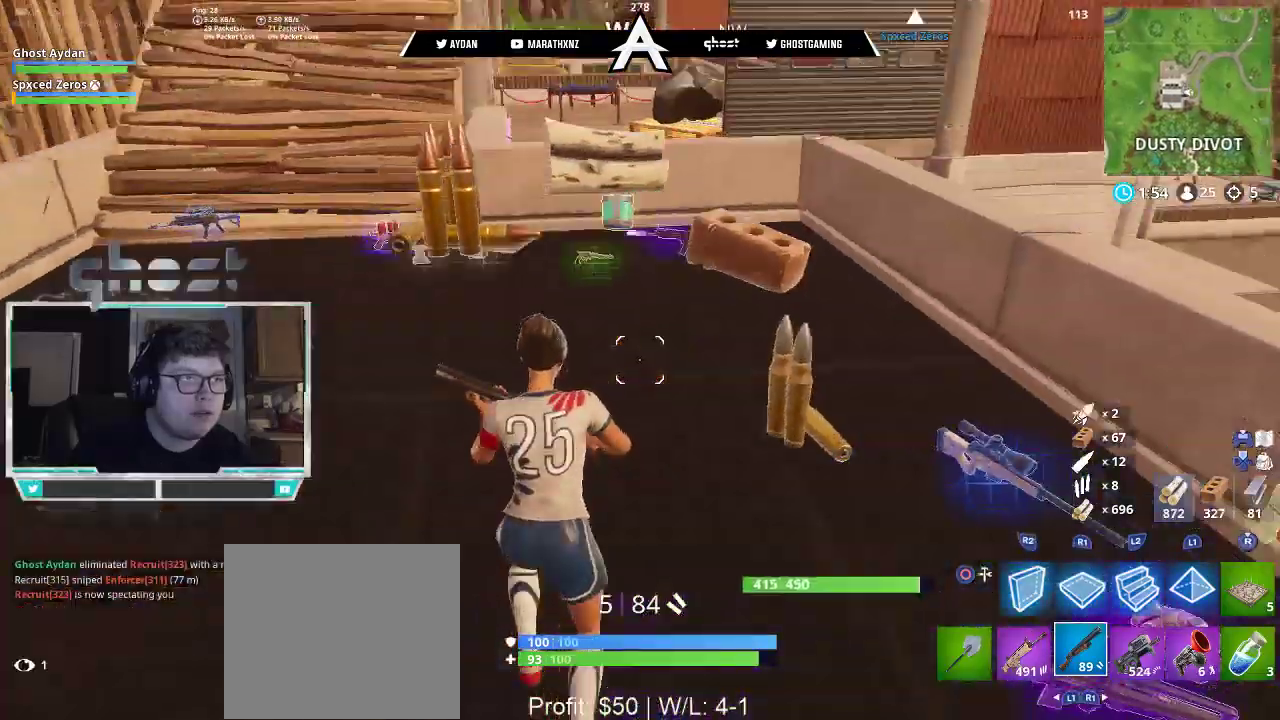
{"buttons": [], "left_stick": "up-left", "right_stick": "down-right", "events": [[17, "L3", "up"], [17, "right_stick", "center"], [217, "left_stick", "up-left"], [283, "right_stick", "down-right"]]}
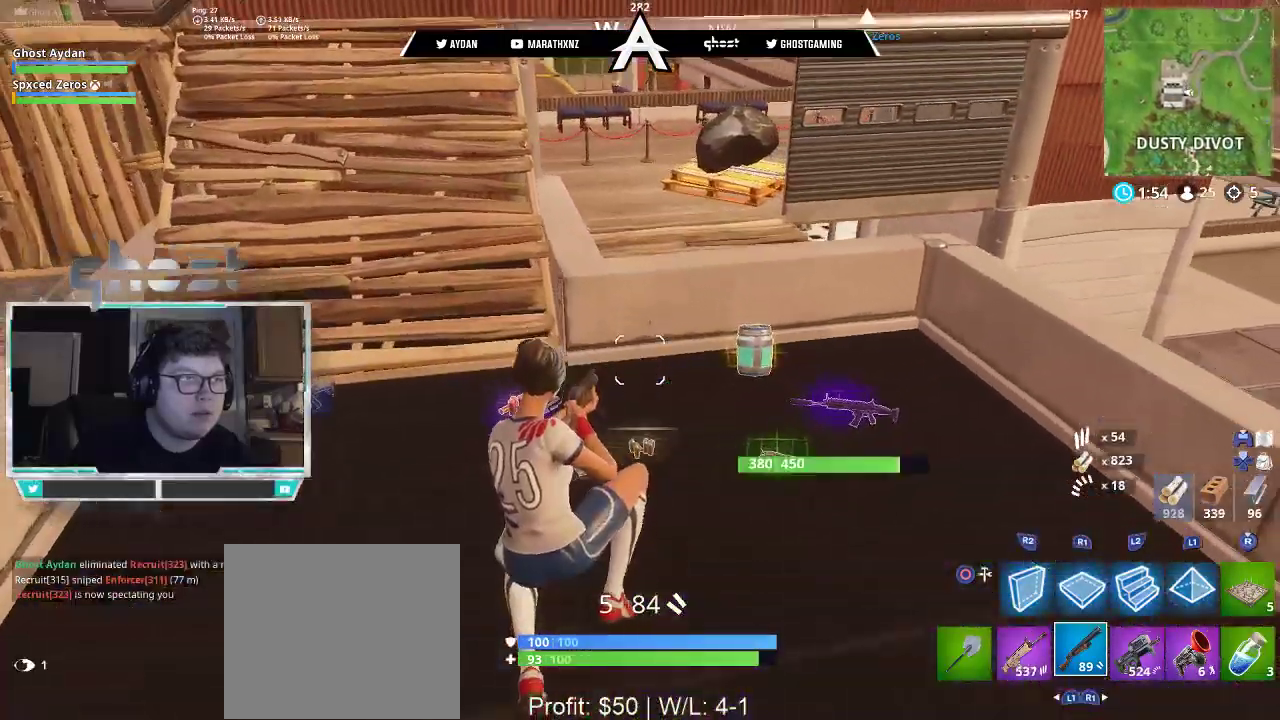
{"buttons": ["R1", "L3"], "left_stick": "up-right", "right_stick": "right", "events": [[217, "L3", "down"], [217, "R1", "down"], [250, "R1", "up"], [300, "right_stick", "right"], [317, "L3", "up"], [317, "R1", "down"], [317, "left_stick", "up"], [383, "L3", "down"], [417, "R1", "up"], [417, "left_stick", "up-right"], [483, "R1", "down"]]}
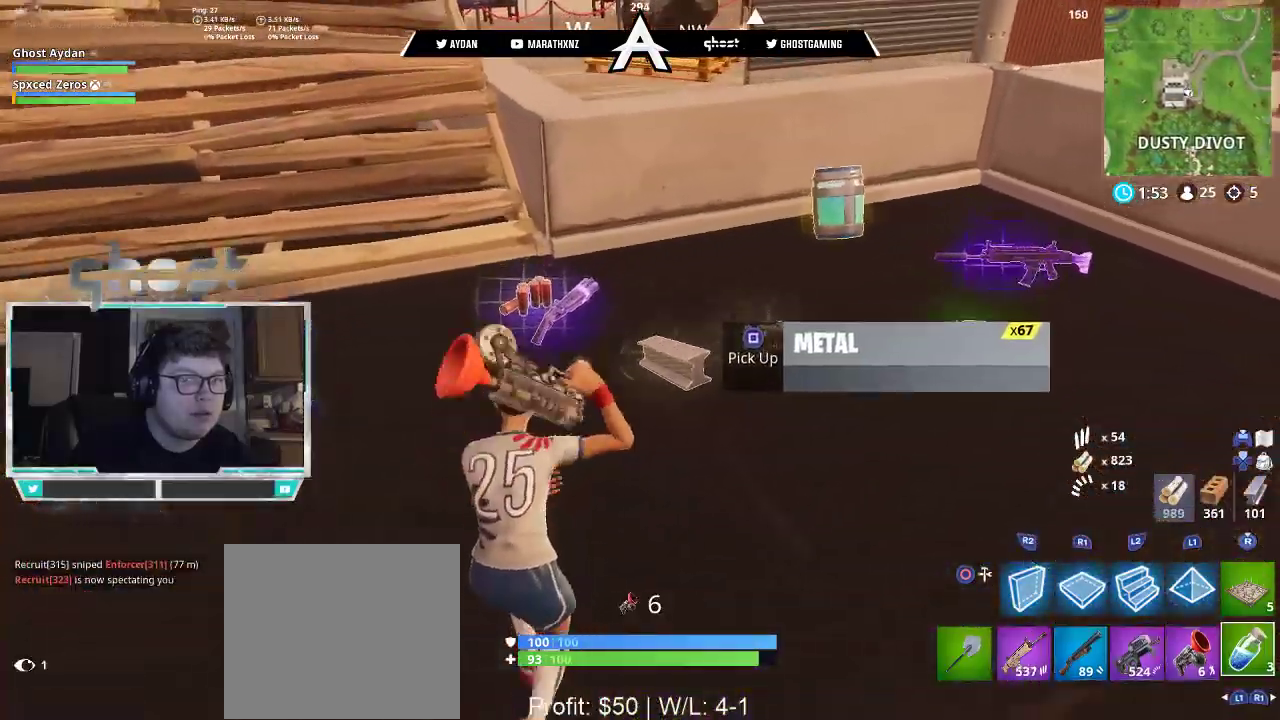
{"buttons": [], "left_stick": "up", "right_stick": "center", "events": [[17, "L3", "up"], [83, "R1", "up"], [83, "right_stick", "down-right"], [183, "L3", "down"], [283, "L3", "up"], [450, "left_stick", "up"], [450, "right_stick", "center"]]}
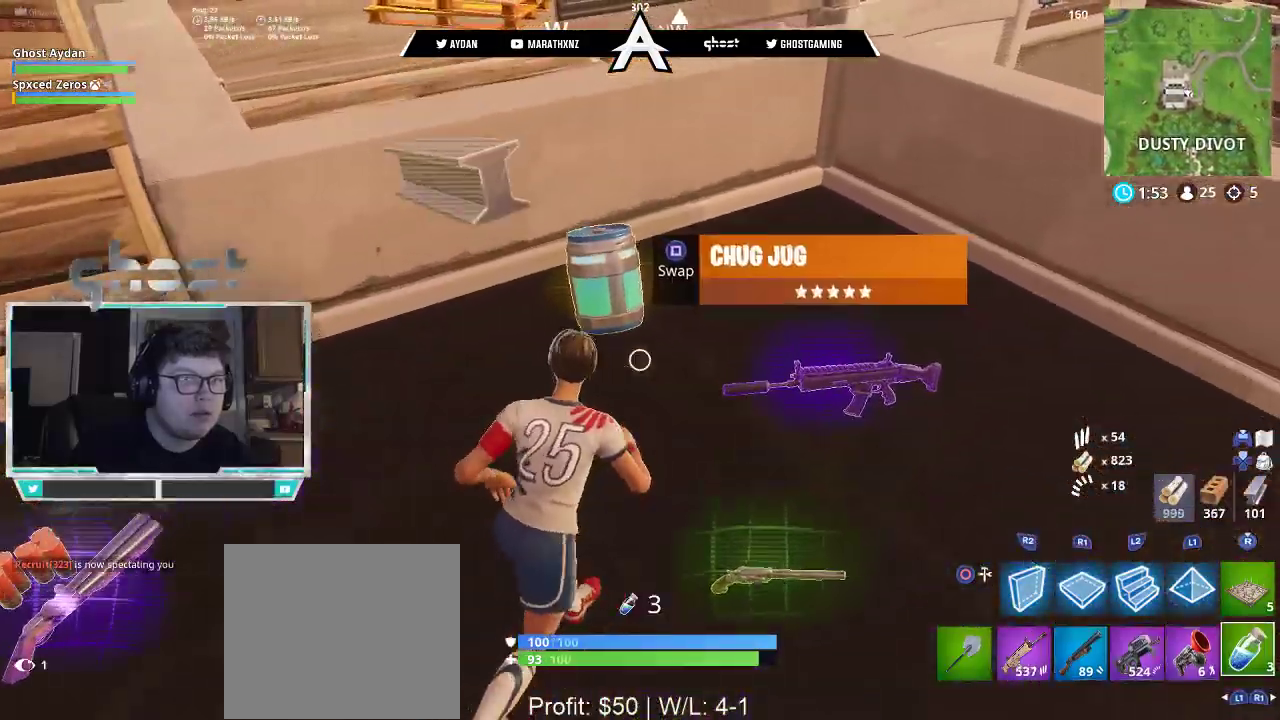
{"buttons": [], "left_stick": "up-left", "right_stick": "left", "events": [[17, "left_stick", "up-left"], [50, "SQUARE", "down"], [83, "SQUARE", "up"], [117, "right_stick", "down-left"], [217, "right_stick", "left"], [317, "L3", "down"], [450, "L3", "up"]]}
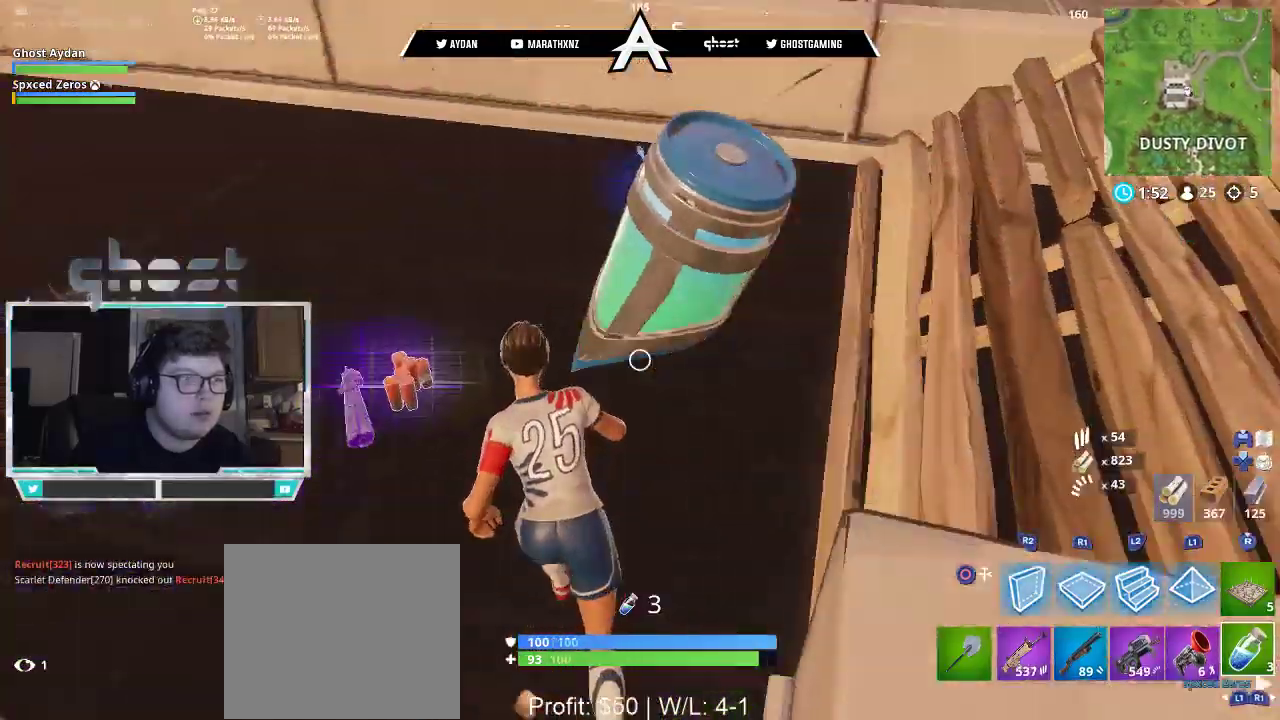
{"buttons": [], "left_stick": "up-right", "right_stick": "left", "events": [[17, "L3", "down"], [50, "right_stick", "up-left"], [183, "L3", "up"], [183, "left_stick", "up"], [250, "right_stick", "center"], [283, "L3", "down"], [283, "R1", "down"], [283, "left_stick", "up-right"], [383, "R1", "up"], [417, "right_stick", "left"], [450, "L3", "up"]]}
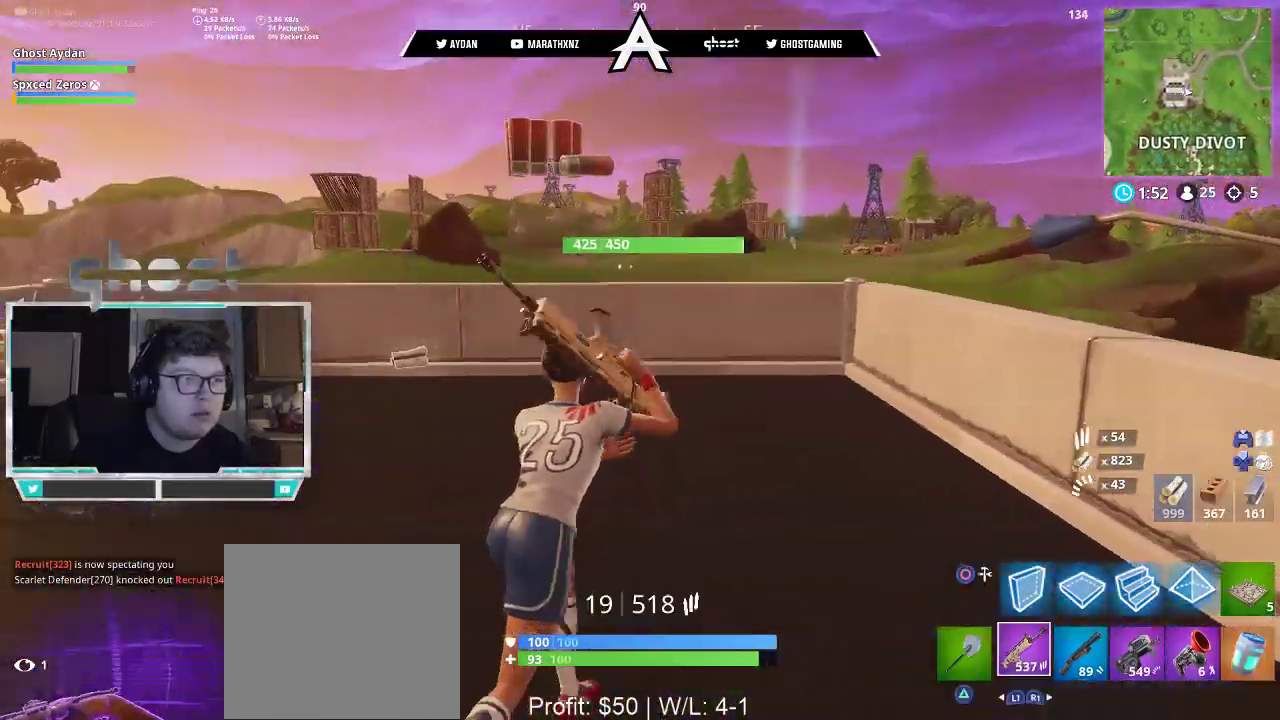
{"buttons": ["CIRCLE", "L3"], "left_stick": "up", "right_stick": "center", "events": [[50, "right_stick", "center"], [117, "CROSS", "down"], [183, "CROSS", "up"], [250, "CIRCLE", "down"], [350, "CIRCLE", "up"], [350, "L2", "down"], [417, "L3", "down"], [450, "CIRCLE", "down"], [483, "L2", "up"], [483, "left_stick", "up"]]}
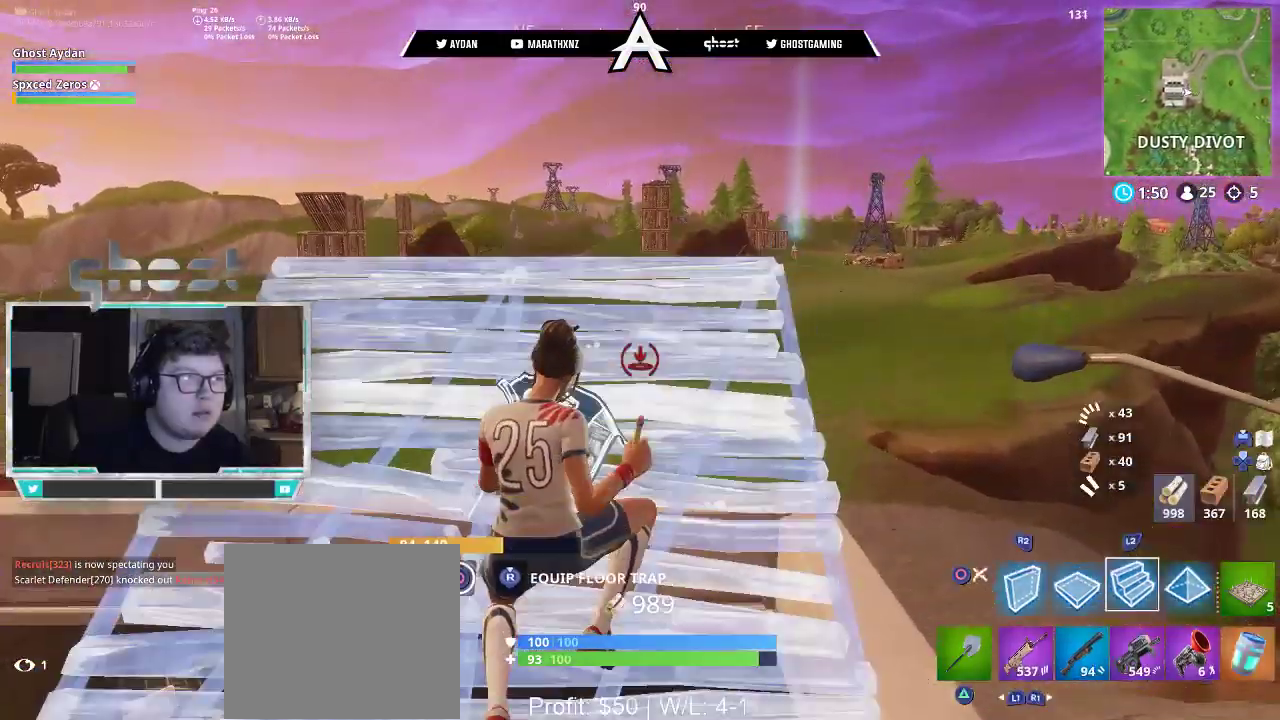
{"buttons": [], "left_stick": "up-left", "right_stick": "center", "events": [[17, "CIRCLE", "up"], [17, "L3", "up"], [250, "left_stick", "up-left"], [317, "SQUARE", "down"], [417, "SQUARE", "up"]]}